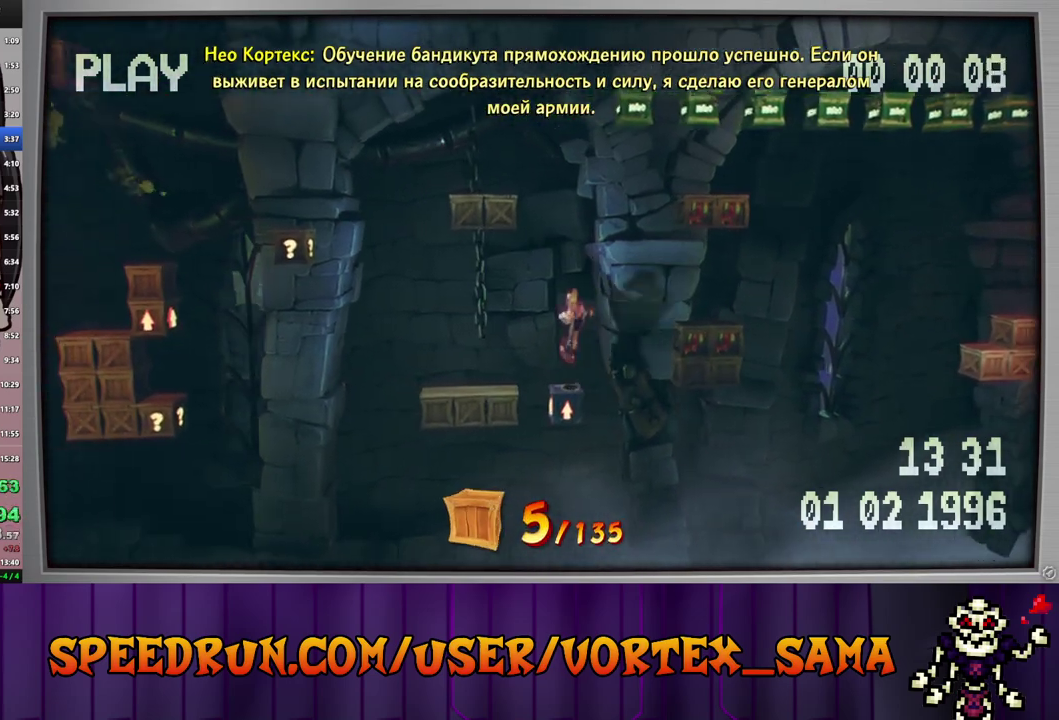
Gameplay with a controller (PlayStation layout); each line is a JSON object with the inputs held at the frame after it. "events" lists button and stick changes between this image and that frame as [ms after this image, input, new state], when the widget could be followed in between. Not read: L3 R3 right_stick.
{"buttons": ["DPAD_LEFT"], "left_stick": "center", "events": [[80, "CROSS", "down"], [100, "DPAD_LEFT", "down"], [180, "SQUARE", "down"], [320, "CROSS", "up"], [380, "SQUARE", "up"]]}
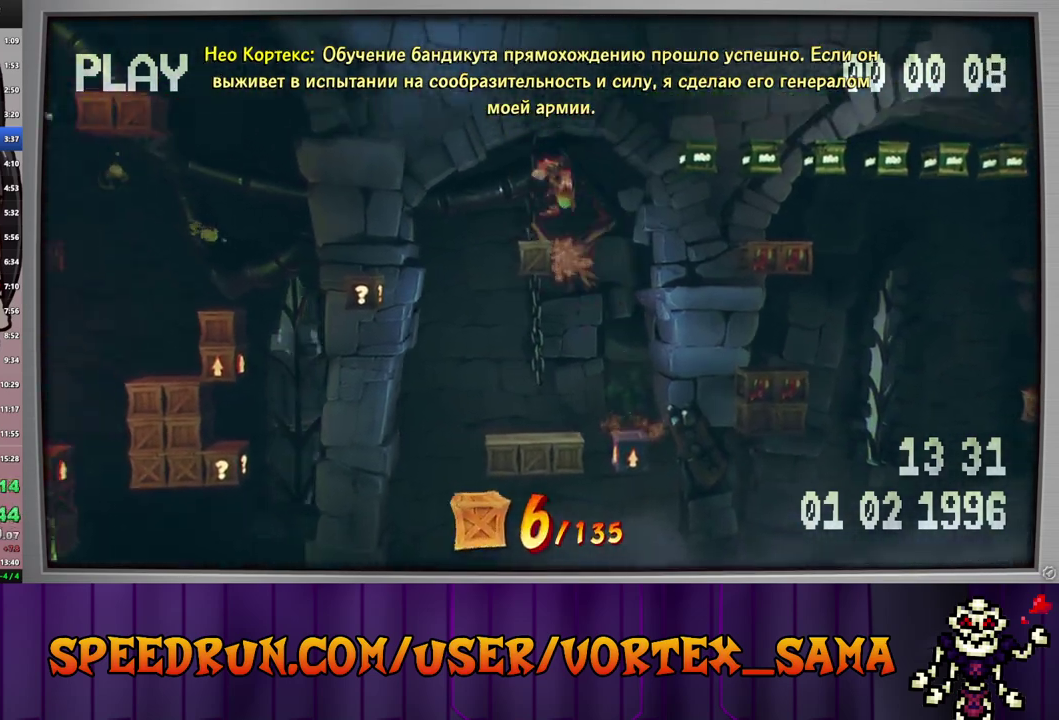
{"buttons": ["SQUARE", "DPAD_LEFT"], "left_stick": "center", "events": [[40, "SQUARE", "down"], [220, "SQUARE", "up"], [360, "SQUARE", "down"]]}
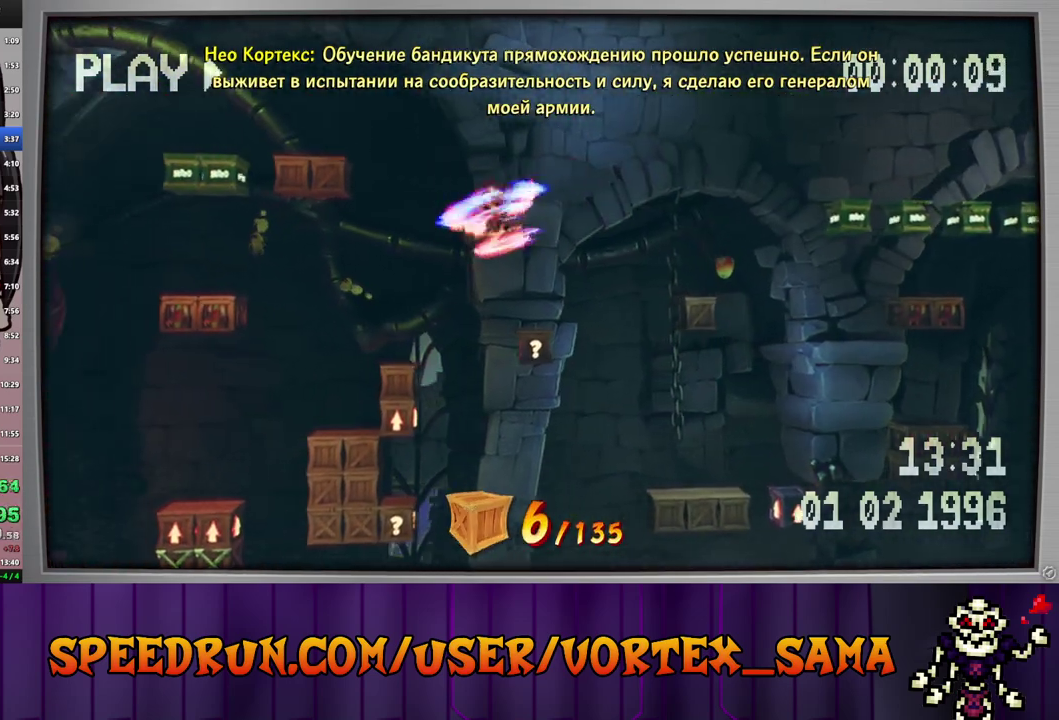
{"buttons": [], "left_stick": "center", "events": [[40, "SQUARE", "up"], [400, "DPAD_LEFT", "up"]]}
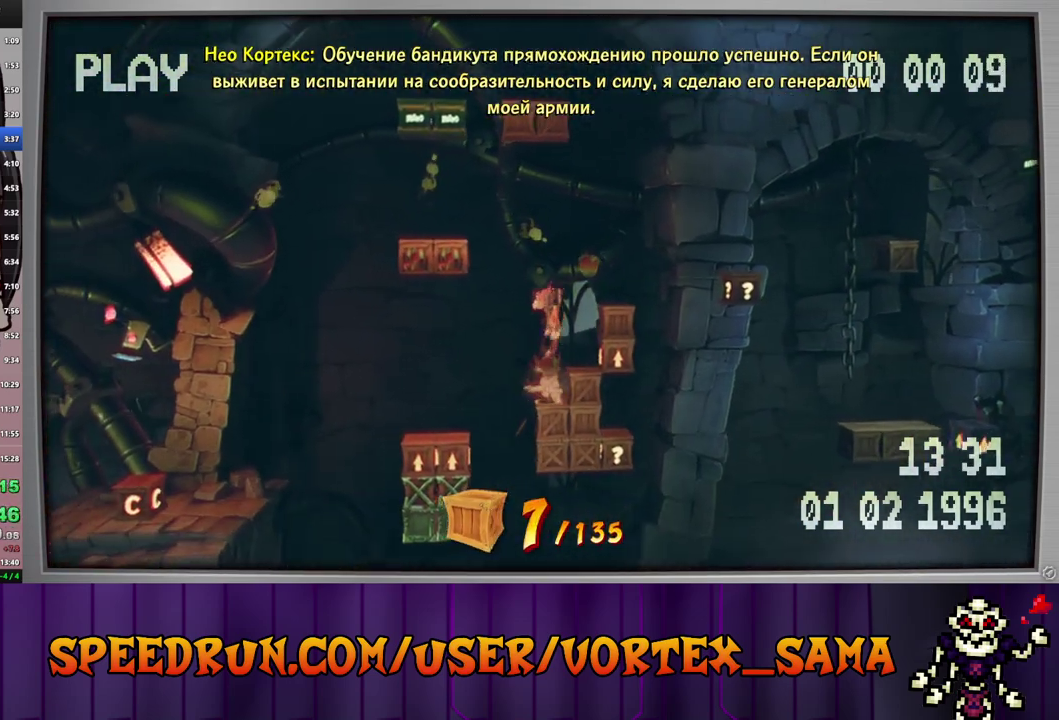
{"buttons": ["DPAD_LEFT"], "left_stick": "center", "events": [[100, "DPAD_LEFT", "down"], [280, "SQUARE", "down"], [480, "SQUARE", "up"]]}
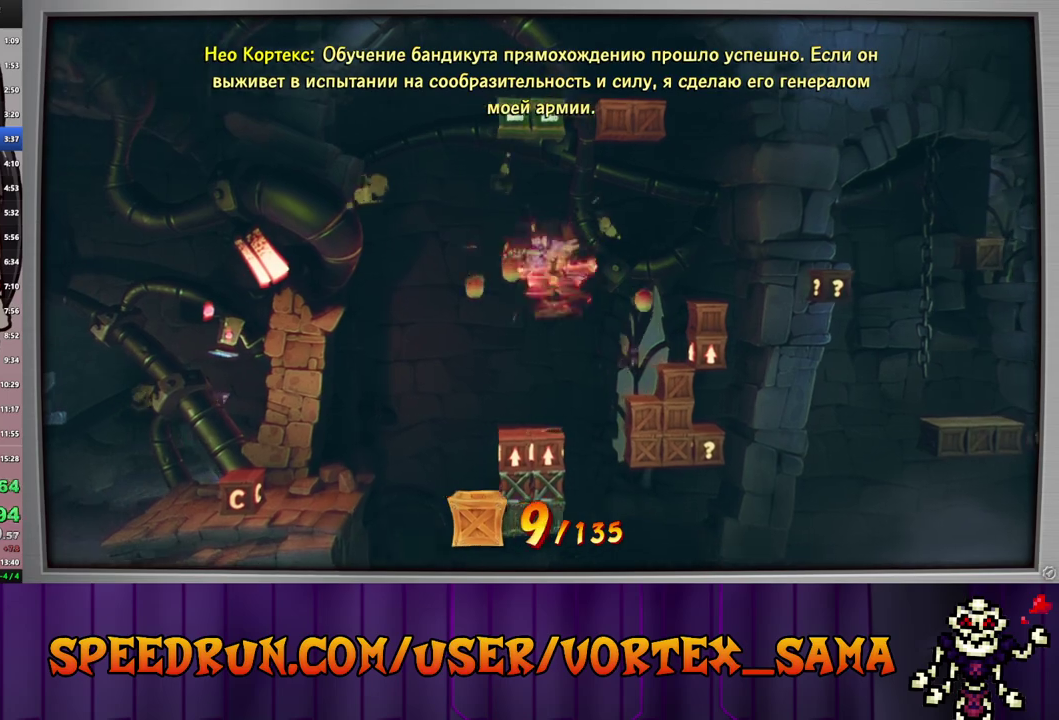
{"buttons": ["DPAD_LEFT"], "left_stick": "center", "events": [[60, "DPAD_LEFT", "up"], [300, "SQUARE", "down"], [460, "SQUARE", "up"], [500, "DPAD_LEFT", "down"]]}
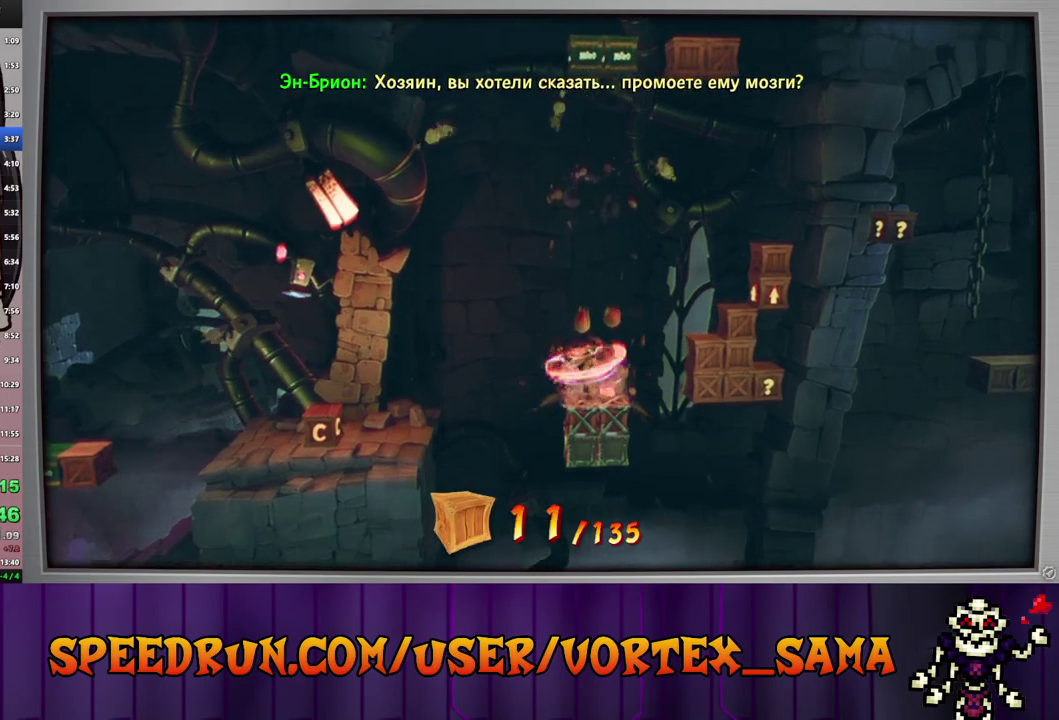
{"buttons": ["DPAD_LEFT"], "left_stick": "center", "events": [[220, "CIRCLE", "down"], [340, "CIRCLE", "up"], [360, "SQUARE", "down"], [480, "SQUARE", "up"]]}
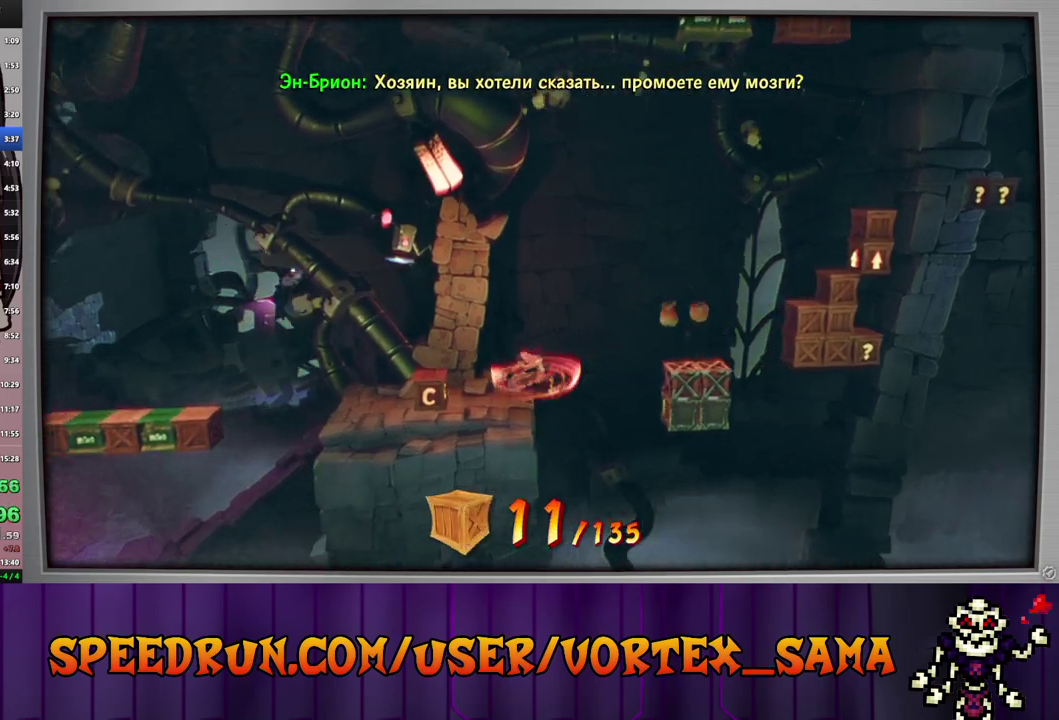
{"buttons": ["CIRCLE", "DPAD_LEFT"], "left_stick": "center", "events": [[220, "SQUARE", "down"], [380, "SQUARE", "up"], [500, "CIRCLE", "down"]]}
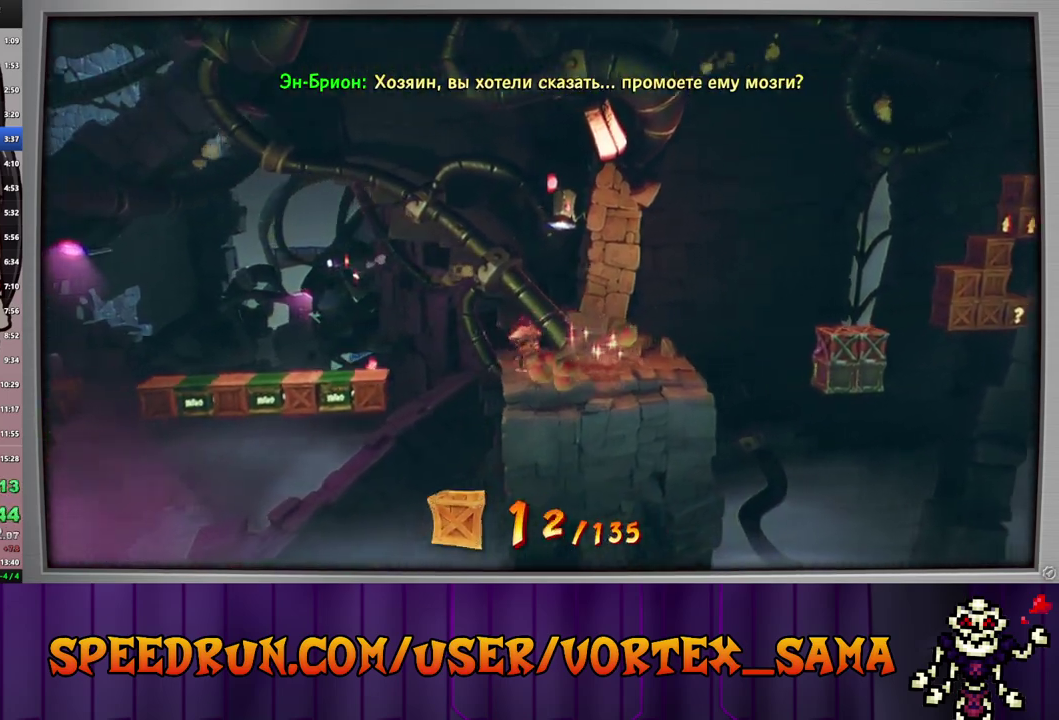
{"buttons": ["DPAD_LEFT"], "left_stick": "center", "events": [[120, "CIRCLE", "up"], [200, "CROSS", "down"], [440, "CROSS", "up"]]}
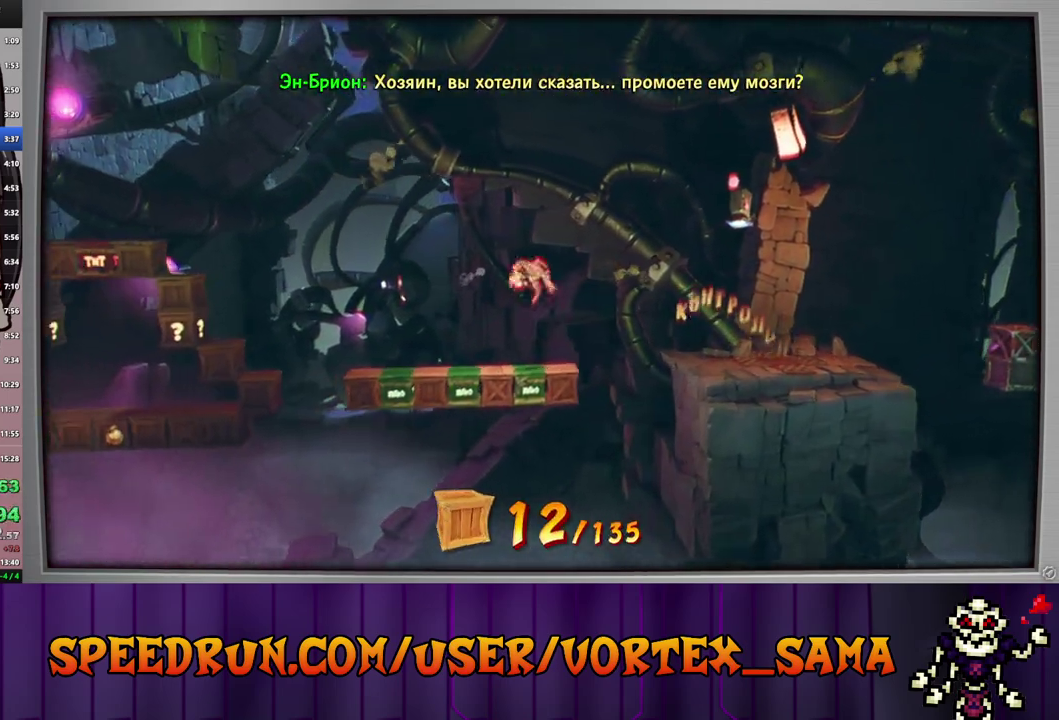
{"buttons": ["CROSS", "DPAD_LEFT"], "left_stick": "center", "events": [[200, "CROSS", "down"]]}
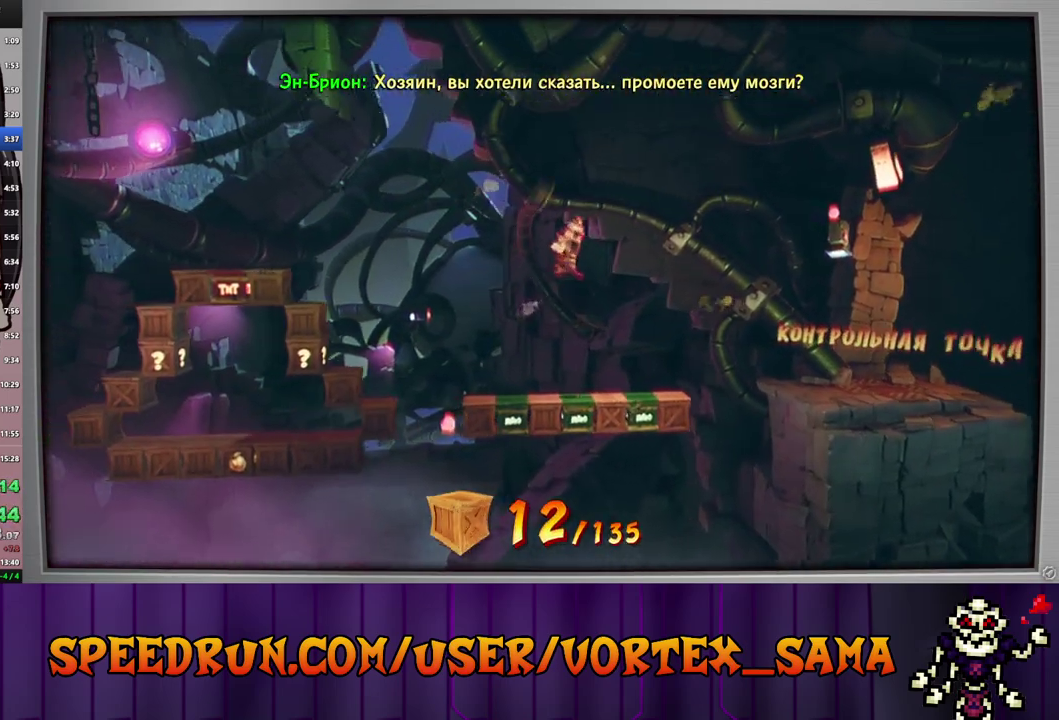
{"buttons": ["CROSS", "DPAD_LEFT"], "left_stick": "center", "events": [[280, "DPAD_LEFT", "up"], [400, "DPAD_LEFT", "down"]]}
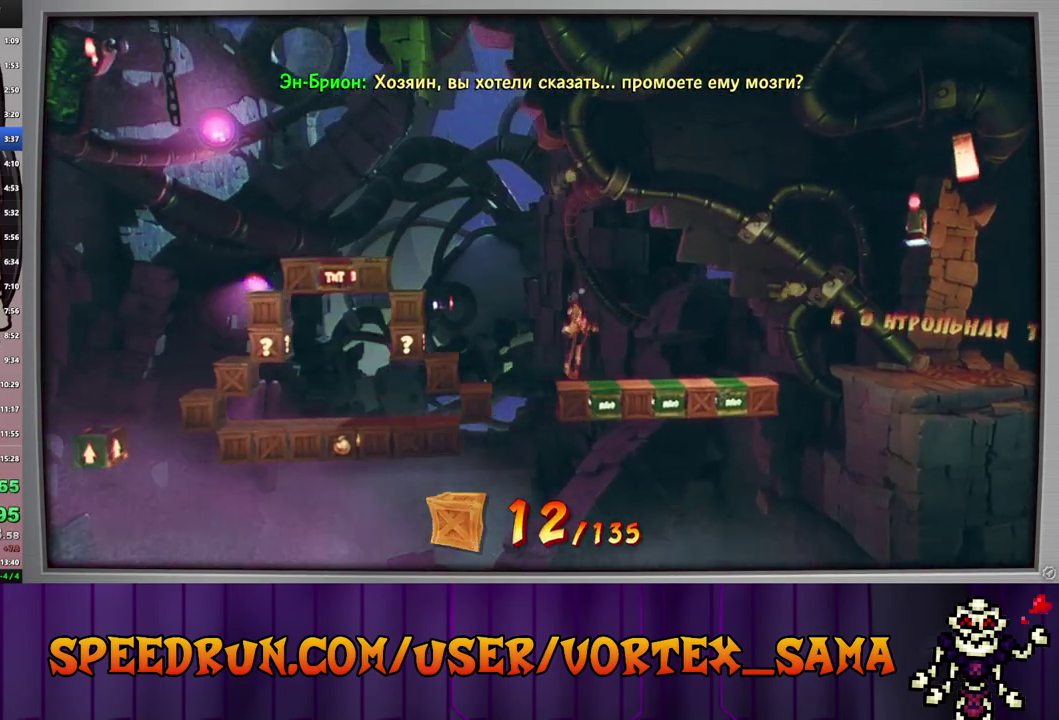
{"buttons": ["CROSS", "DPAD_LEFT"], "left_stick": "center", "events": [[240, "CROSS", "up"], [440, "CROSS", "down"]]}
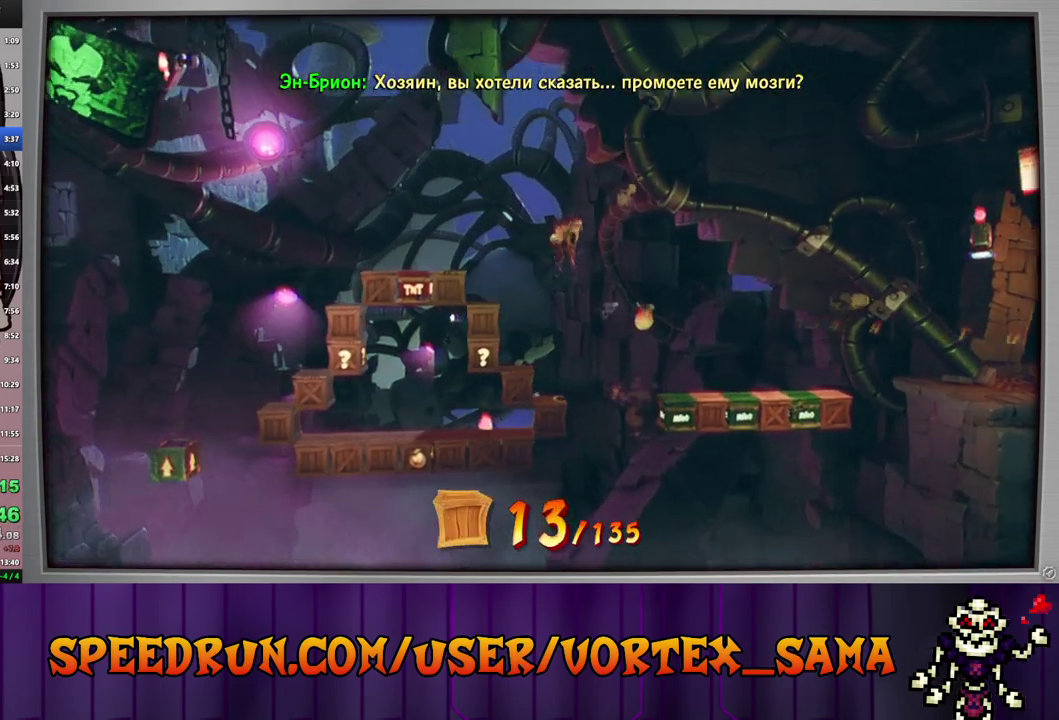
{"buttons": ["CROSS", "DPAD_LEFT"], "left_stick": "center", "events": []}
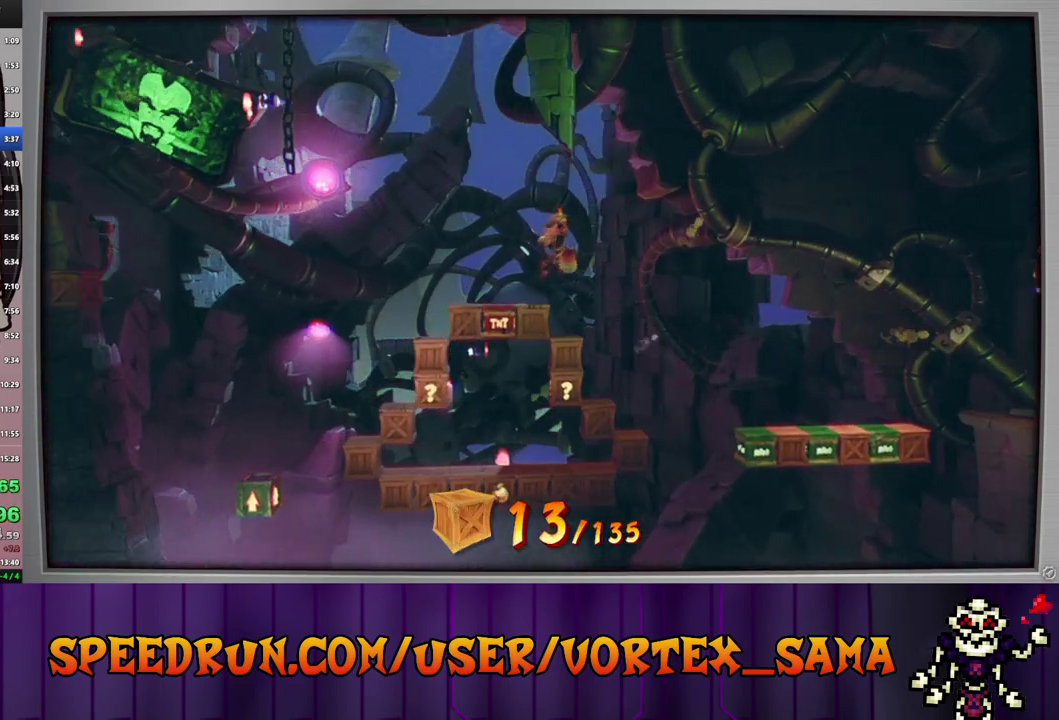
{"buttons": ["DPAD_LEFT"], "left_stick": "center", "events": [[180, "CROSS", "up"]]}
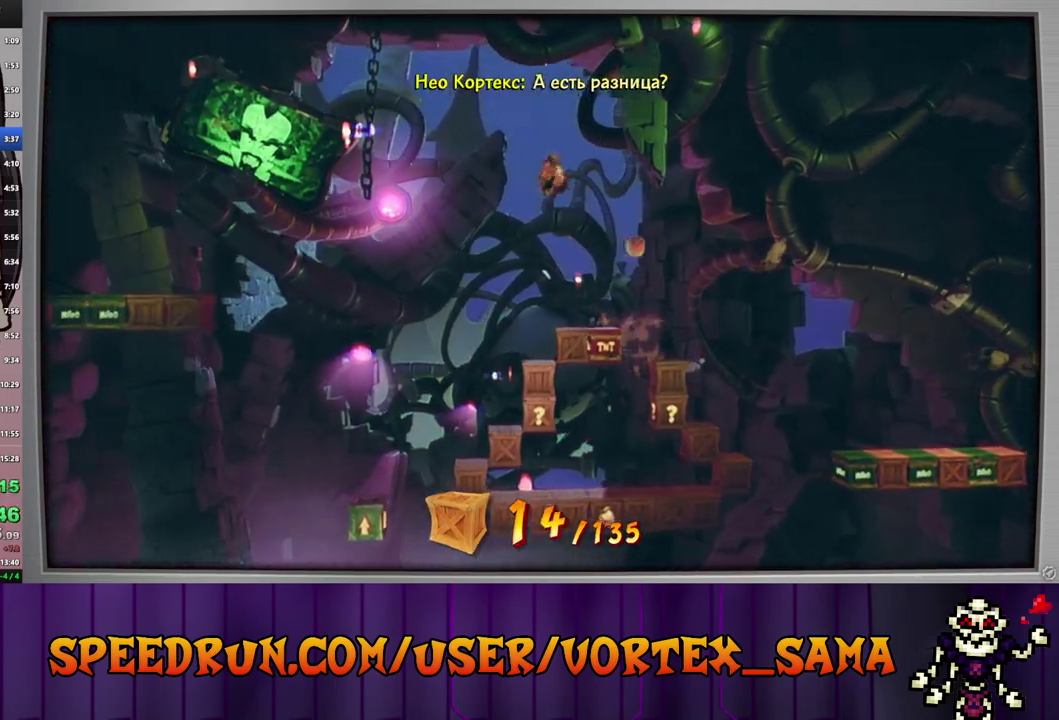
{"buttons": ["DPAD_LEFT"], "left_stick": "center", "events": []}
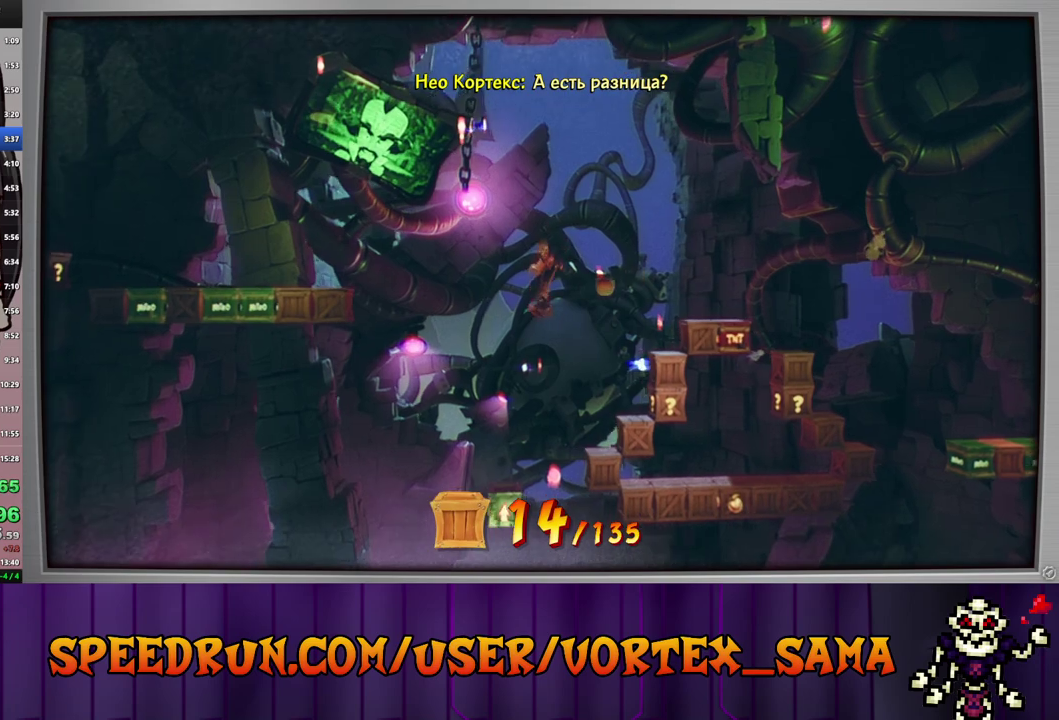
{"buttons": ["CROSS", "SQUARE", "DPAD_LEFT"], "left_stick": "center", "events": [[80, "DPAD_LEFT", "up"], [220, "DPAD_LEFT", "down"], [300, "CROSS", "down"], [440, "SQUARE", "down"]]}
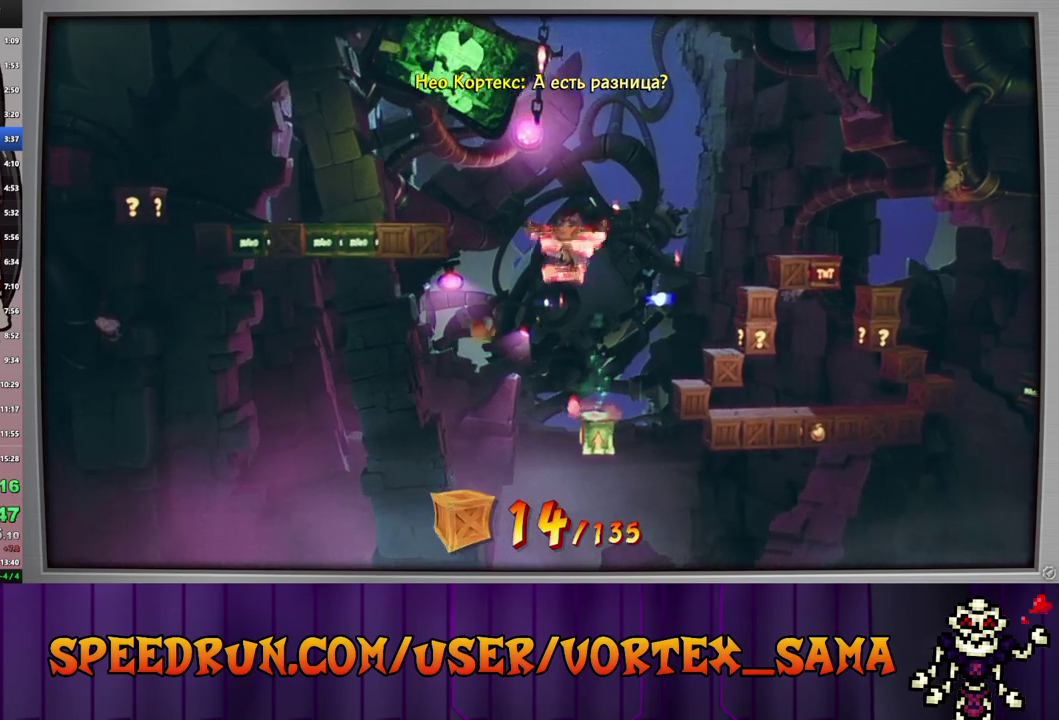
{"buttons": ["DPAD_LEFT"], "left_stick": "center", "events": [[80, "CROSS", "up"], [100, "SQUARE", "up"], [280, "SQUARE", "down"], [460, "SQUARE", "up"]]}
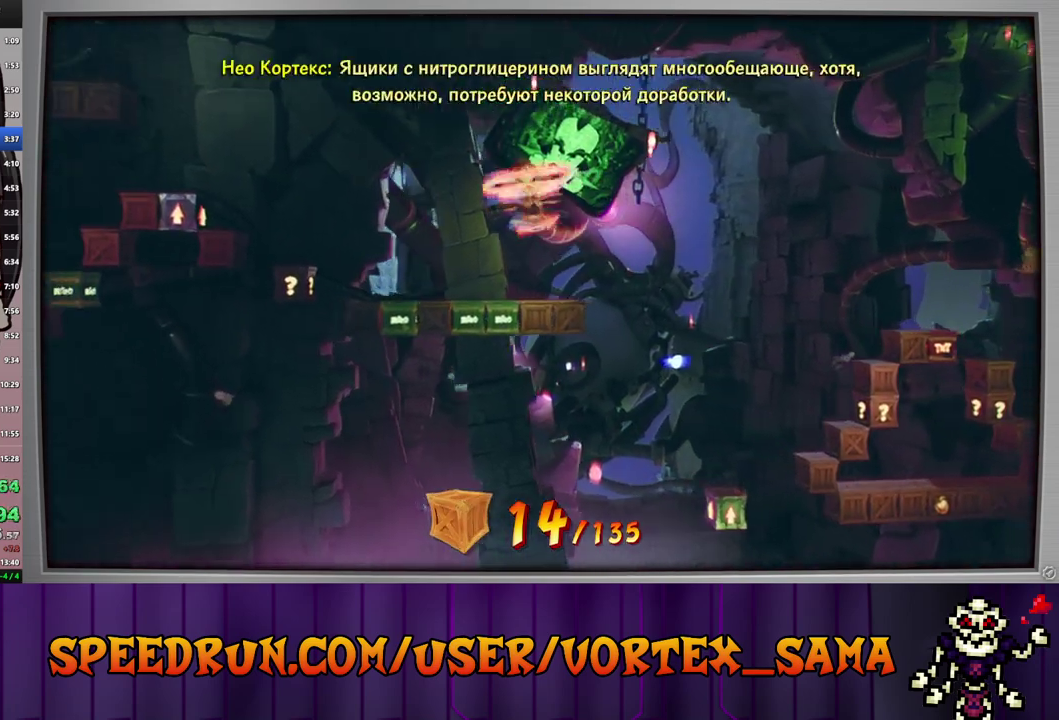
{"buttons": ["CROSS", "DPAD_LEFT"], "left_stick": "center", "events": [[160, "CROSS", "down"]]}
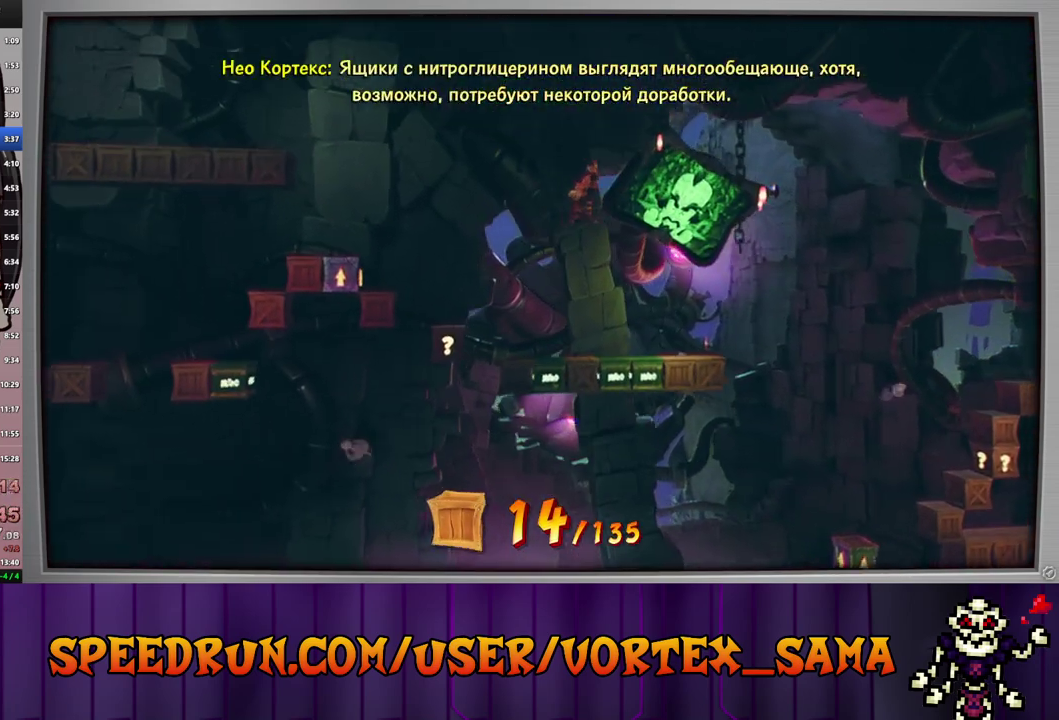
{"buttons": ["CROSS", "DPAD_LEFT"], "left_stick": "center", "events": []}
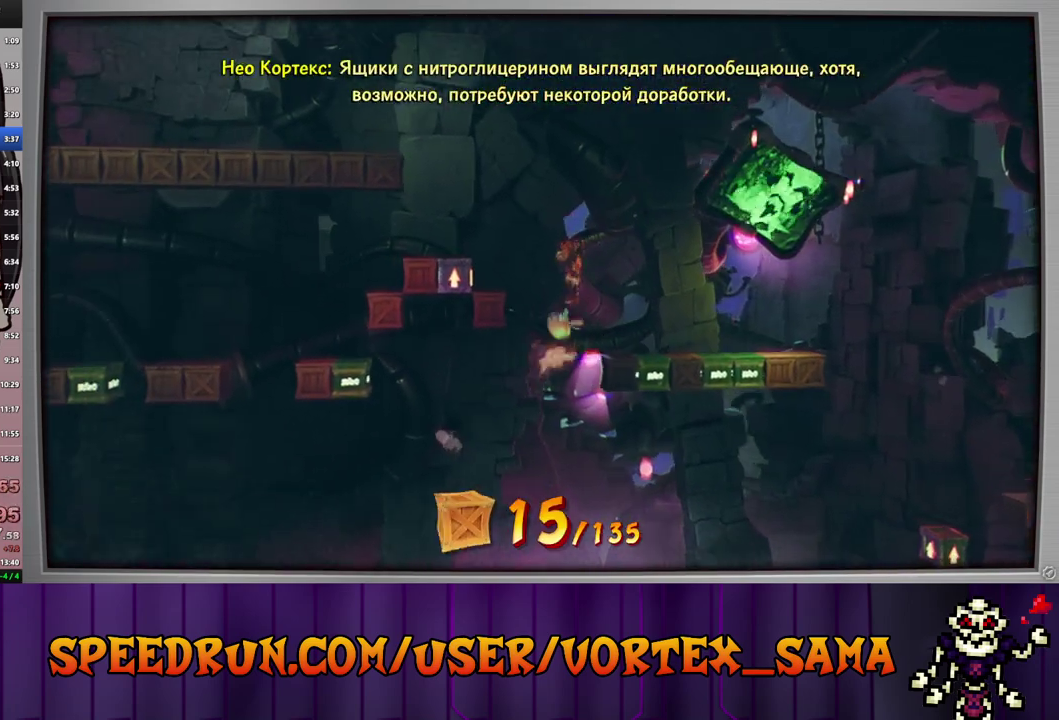
{"buttons": [], "left_stick": "center", "events": [[180, "CROSS", "up"], [380, "DPAD_LEFT", "up"]]}
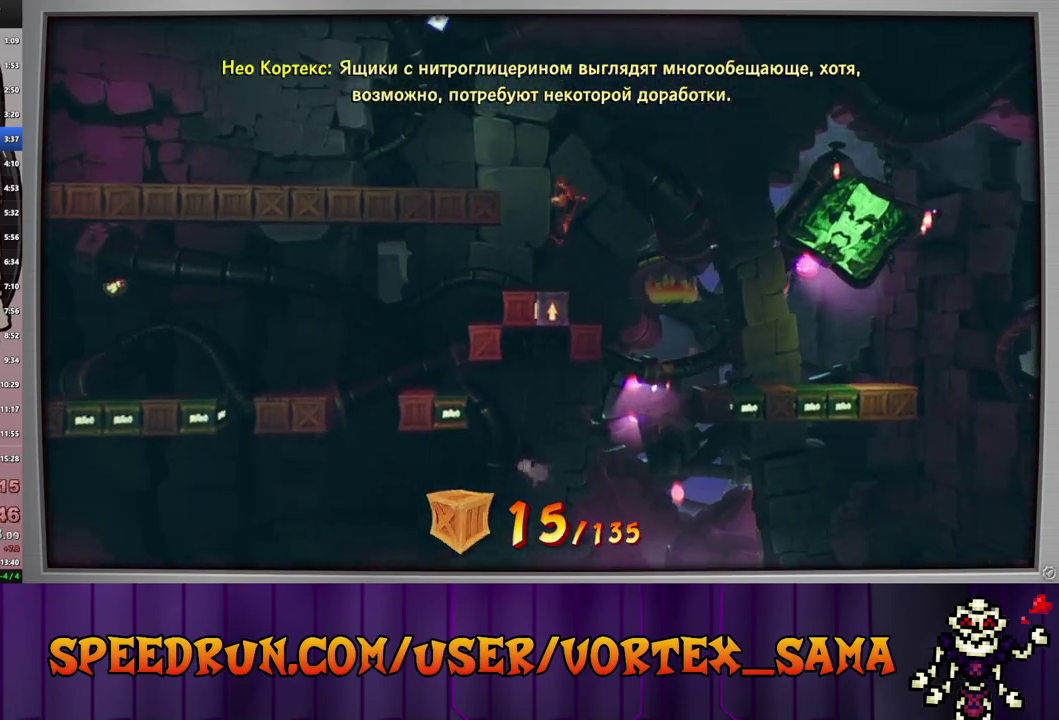
{"buttons": ["DPAD_LEFT"], "left_stick": "center", "events": [[140, "DPAD_LEFT", "down"], [200, "CROSS", "down"], [320, "SQUARE", "down"], [440, "CROSS", "up"], [460, "SQUARE", "up"]]}
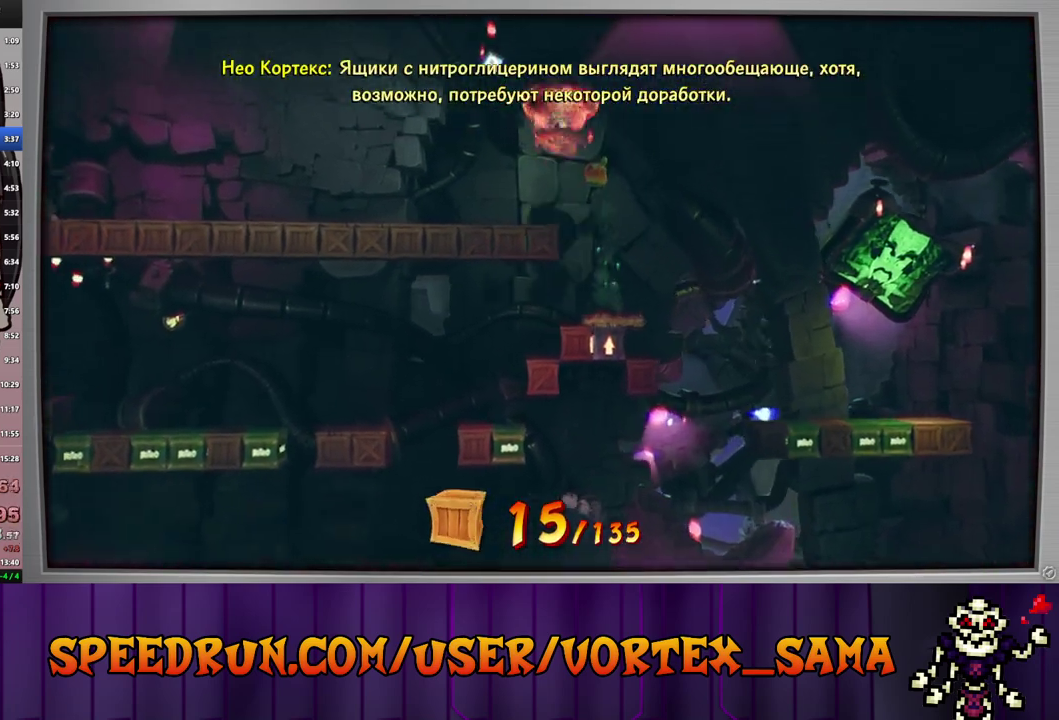
{"buttons": ["SQUARE", "DPAD_LEFT"], "left_stick": "center", "events": [[140, "SQUARE", "down"], [340, "SQUARE", "up"], [460, "SQUARE", "down"]]}
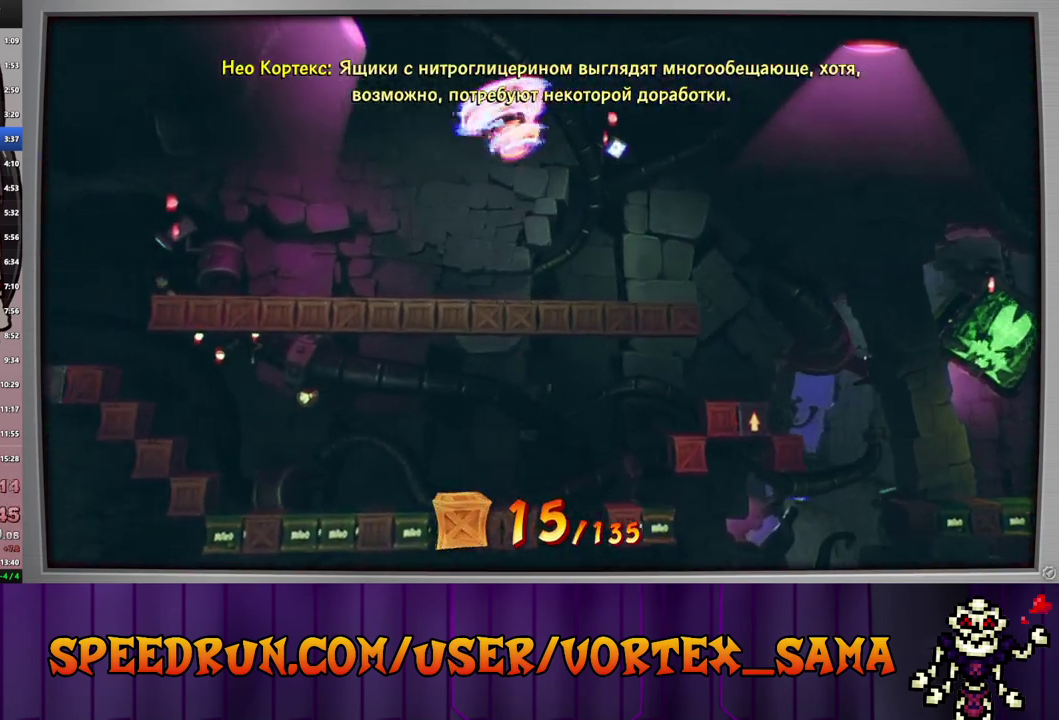
{"buttons": ["CROSS", "DPAD_LEFT"], "left_stick": "center", "events": [[140, "SQUARE", "up"], [440, "CROSS", "down"]]}
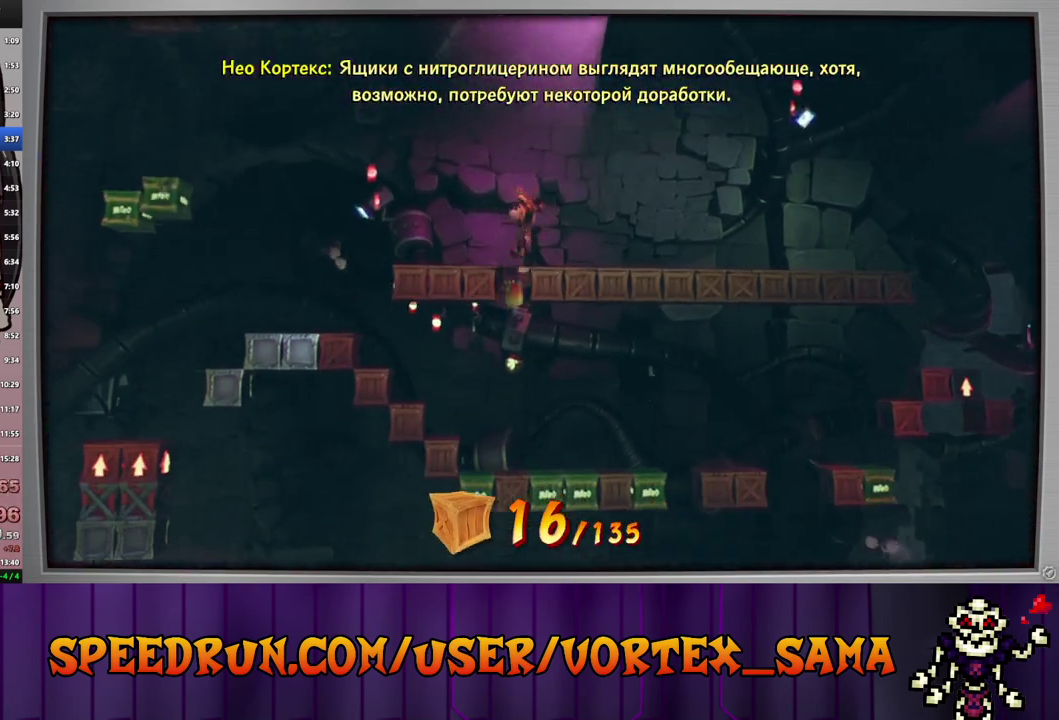
{"buttons": ["DPAD_LEFT"], "left_stick": "center", "events": [[120, "SQUARE", "down"], [160, "CROSS", "up"], [280, "SQUARE", "up"]]}
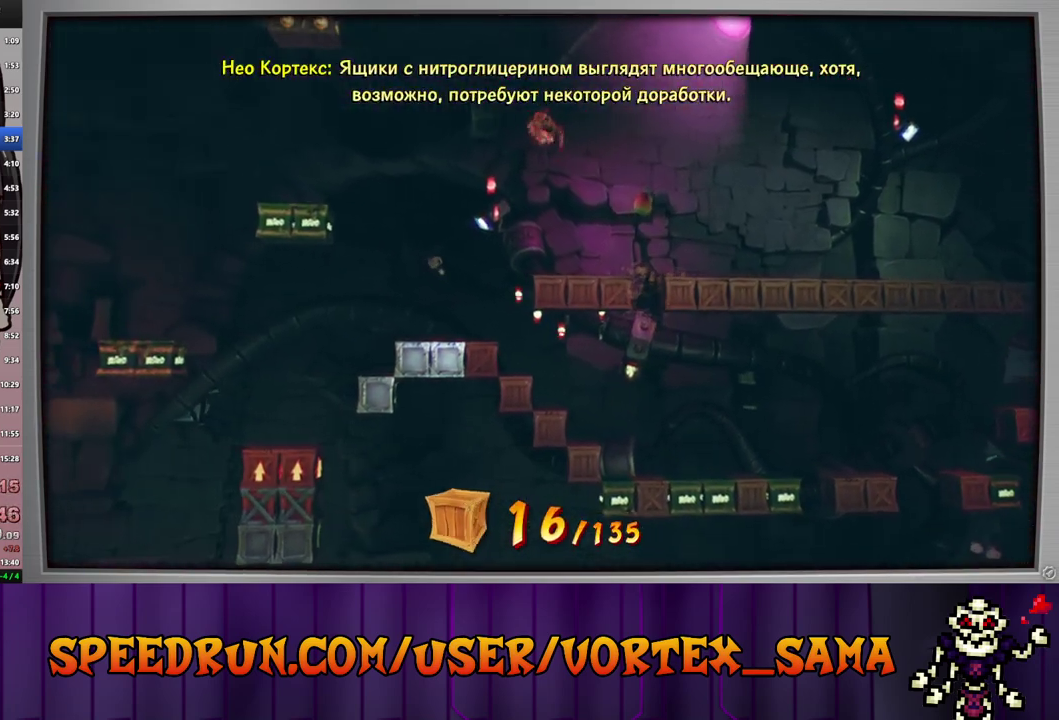
{"buttons": ["DPAD_LEFT"], "left_stick": "center", "events": []}
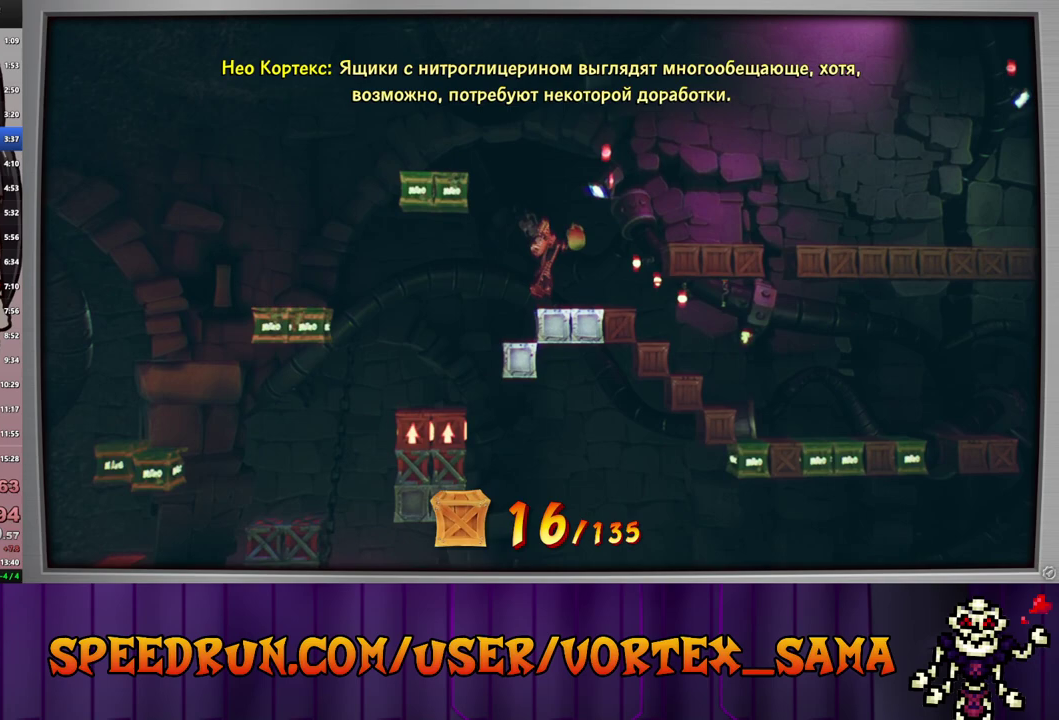
{"buttons": ["CROSS", "DPAD_LEFT"], "left_stick": "center", "events": [[140, "CIRCLE", "down"], [260, "CIRCLE", "up"], [280, "SQUARE", "down"], [360, "CROSS", "down"], [360, "SQUARE", "up"]]}
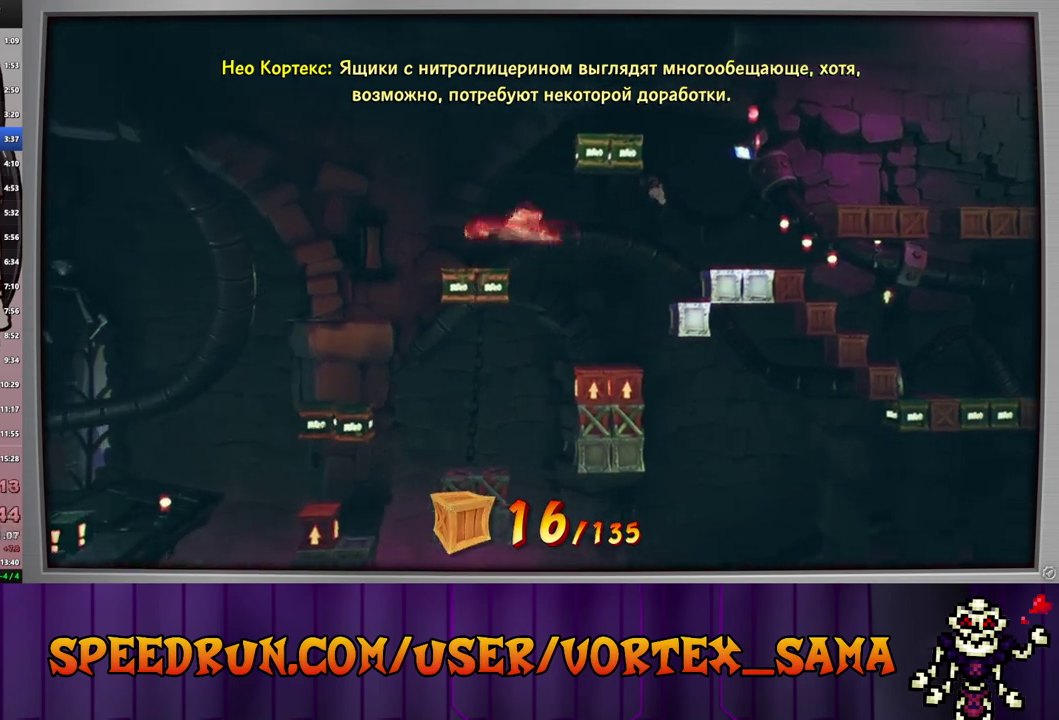
{"buttons": ["SQUARE", "DPAD_LEFT"], "left_stick": "center", "events": [[160, "CROSS", "up"], [160, "SQUARE", "down"], [320, "SQUARE", "up"], [500, "SQUARE", "down"]]}
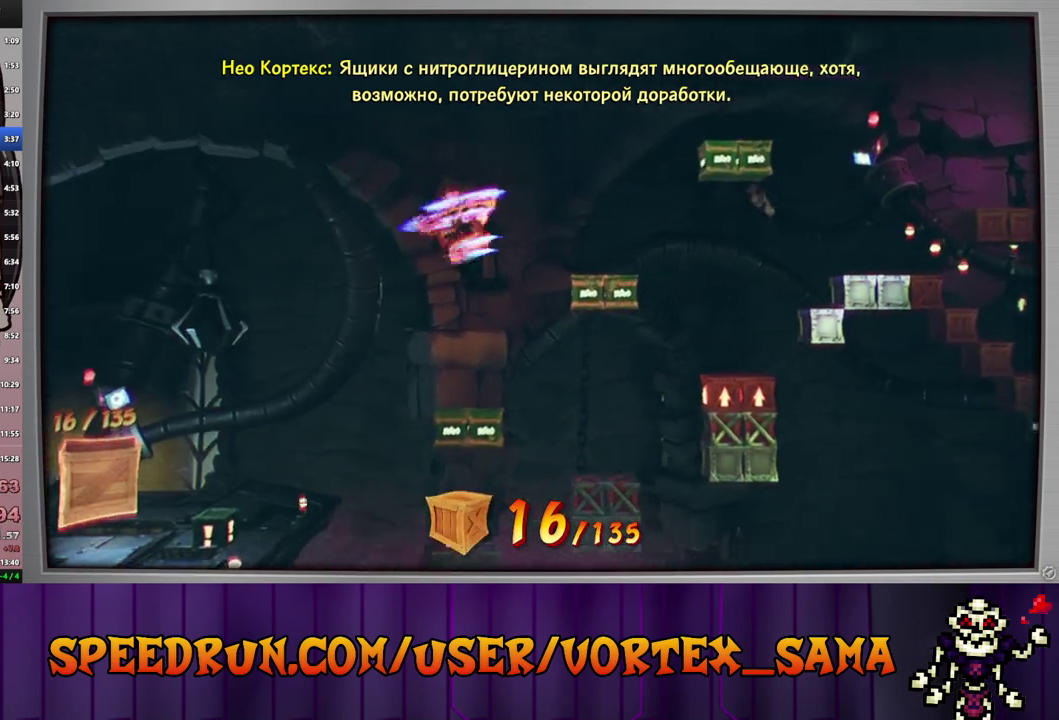
{"buttons": ["DPAD_LEFT"], "left_stick": "center", "events": [[160, "SQUARE", "up"], [340, "SQUARE", "down"], [500, "SQUARE", "up"]]}
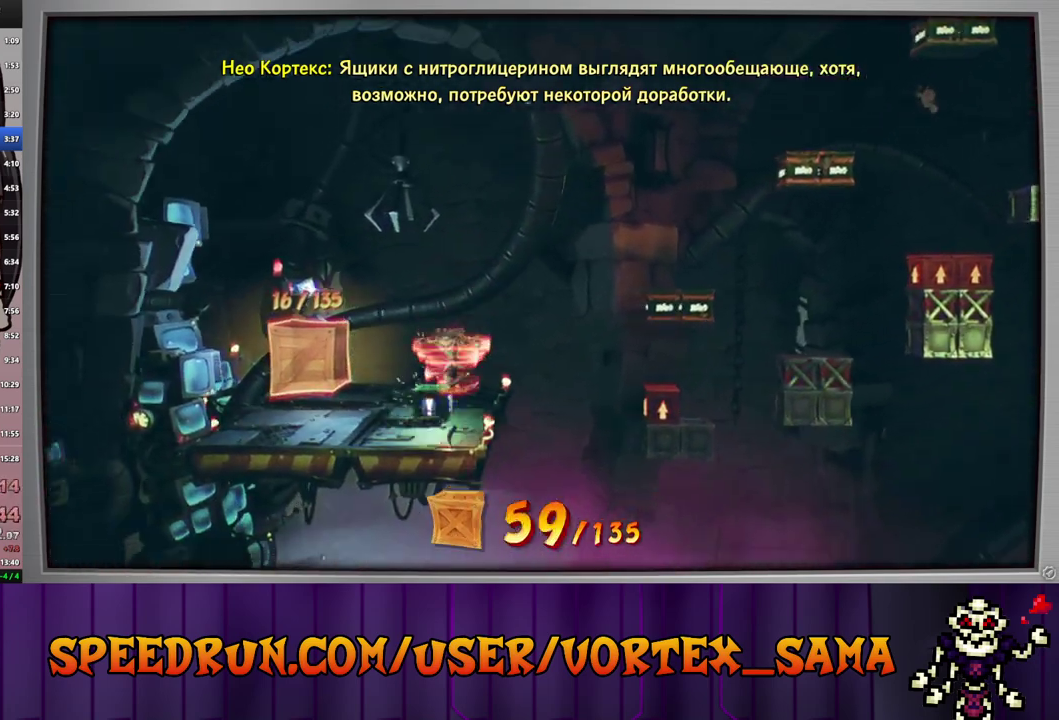
{"buttons": ["DPAD_LEFT", "TOUCHPAD"], "left_stick": "center", "events": [[200, "SQUARE", "down"], [320, "SQUARE", "up"], [500, "TOUCHPAD", "down"]]}
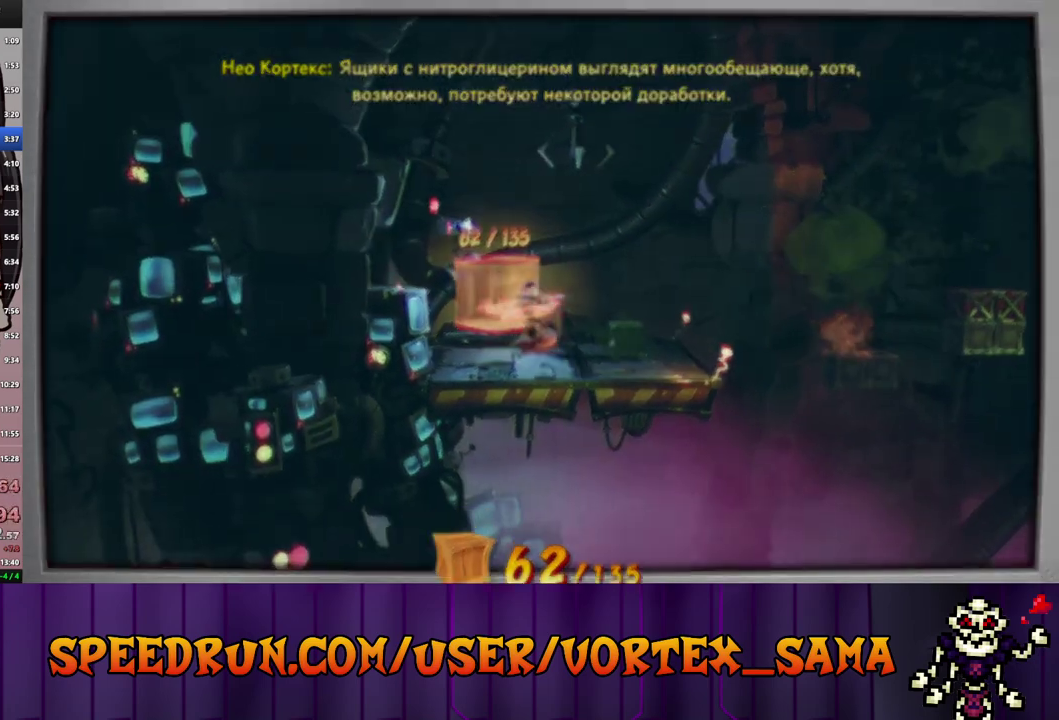
{"buttons": [], "left_stick": "center", "events": [[80, "DPAD_LEFT", "up"], [120, "TOUCHPAD", "up"], [220, "DPAD_DOWN", "down"], [280, "DPAD_DOWN", "up"], [400, "DPAD_DOWN", "down"], [500, "DPAD_DOWN", "up"]]}